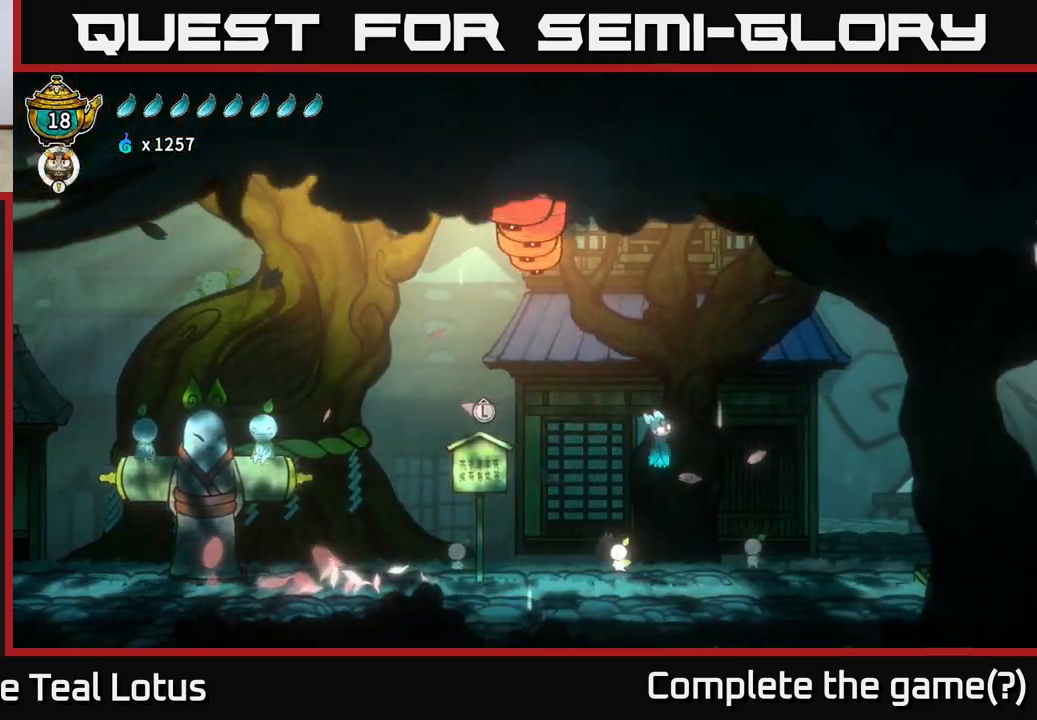
Gameplay with a controller (Xbox layout); each line is a JSON object with the inputs held at the frame after it. "events" lists button and stick changes between this image and that frame as [ms after this image, input, new state], when the widget could be followed in between.
{"buttons": [], "left_stick": "right", "right_stick": "center", "events": [[50, "A", "up"], [100, "R2", "up"]]}
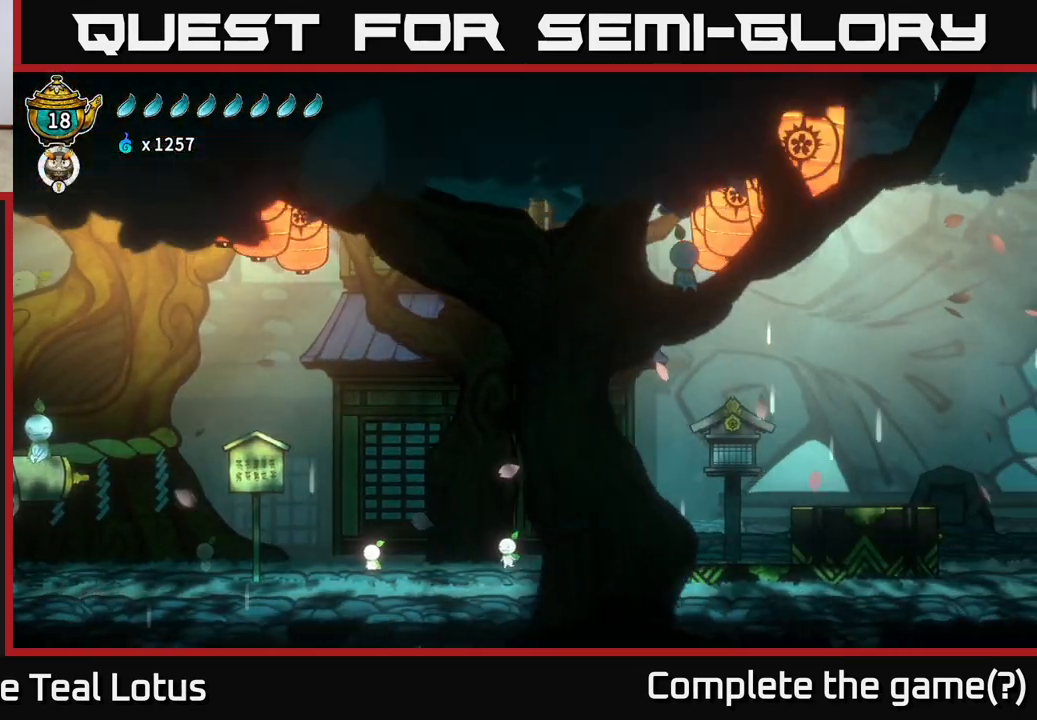
{"buttons": [], "left_stick": "right", "right_stick": "center", "events": [[183, "R2", "down"], [267, "A", "down"], [367, "R2", "up"], [433, "A", "up"]]}
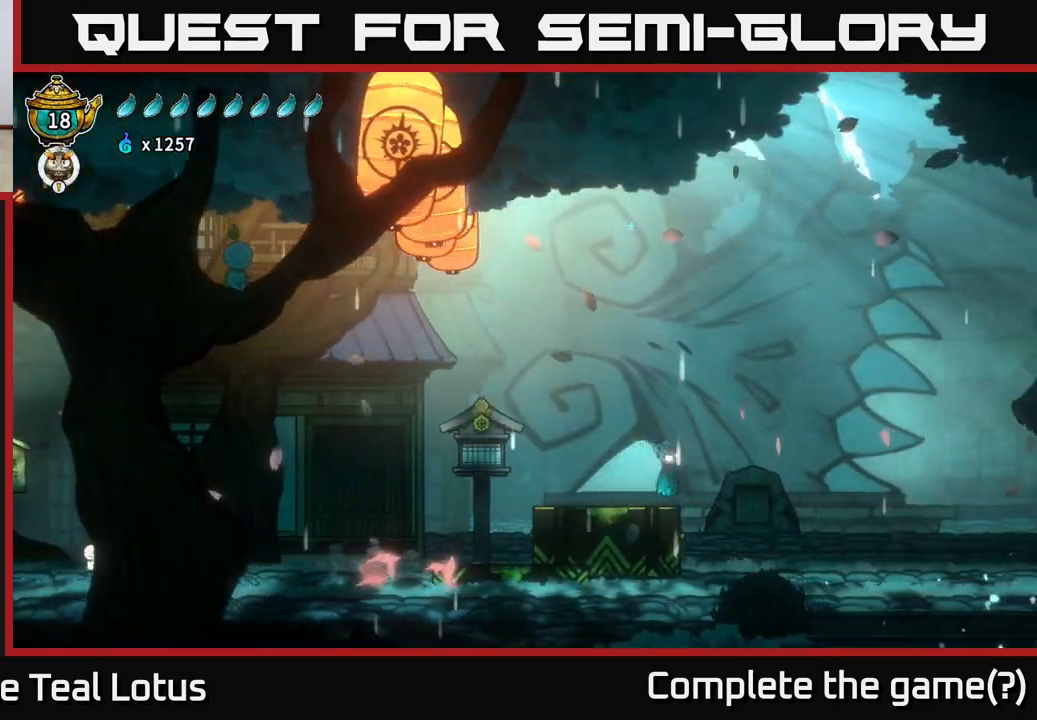
{"buttons": [], "left_stick": "right", "right_stick": "center", "events": []}
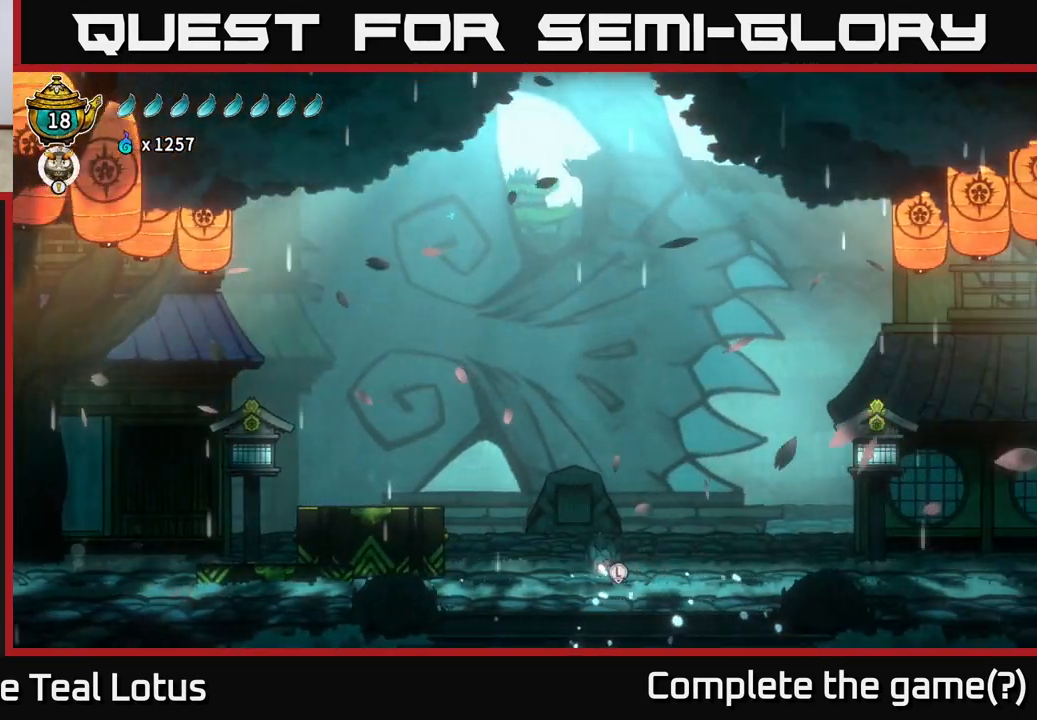
{"buttons": [], "left_stick": "right", "right_stick": "center", "events": [[50, "left_stick", "center"], [350, "left_stick", "right"]]}
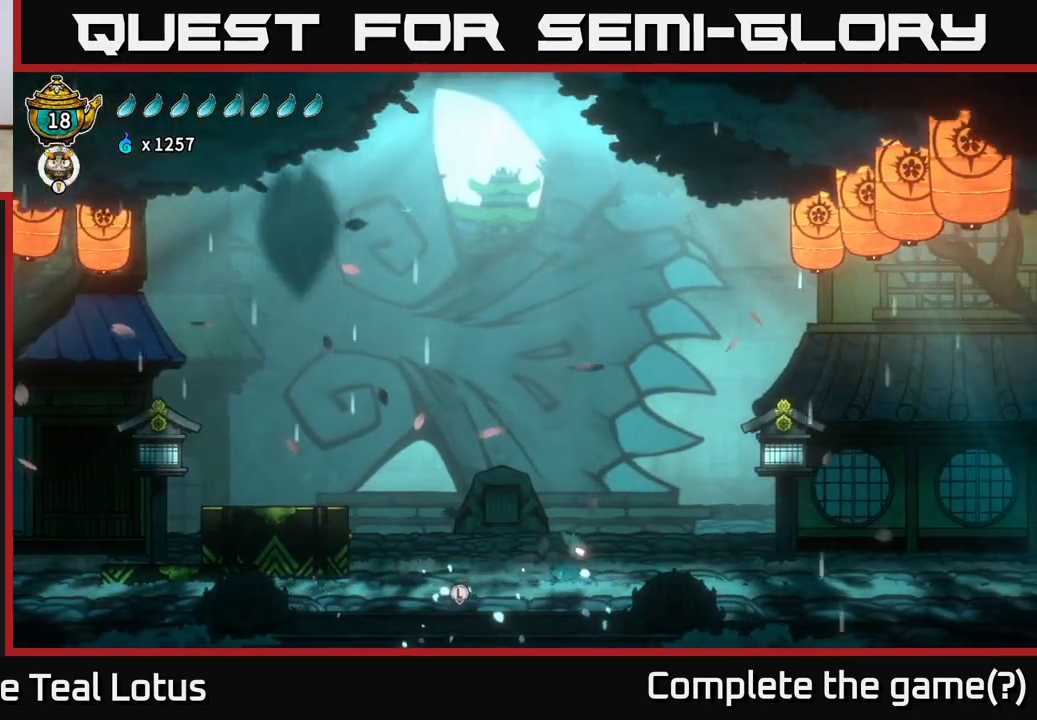
{"buttons": [], "left_stick": "right", "right_stick": "center", "events": [[17, "R2", "down"], [167, "A", "down"], [350, "A", "up"], [400, "R2", "up"]]}
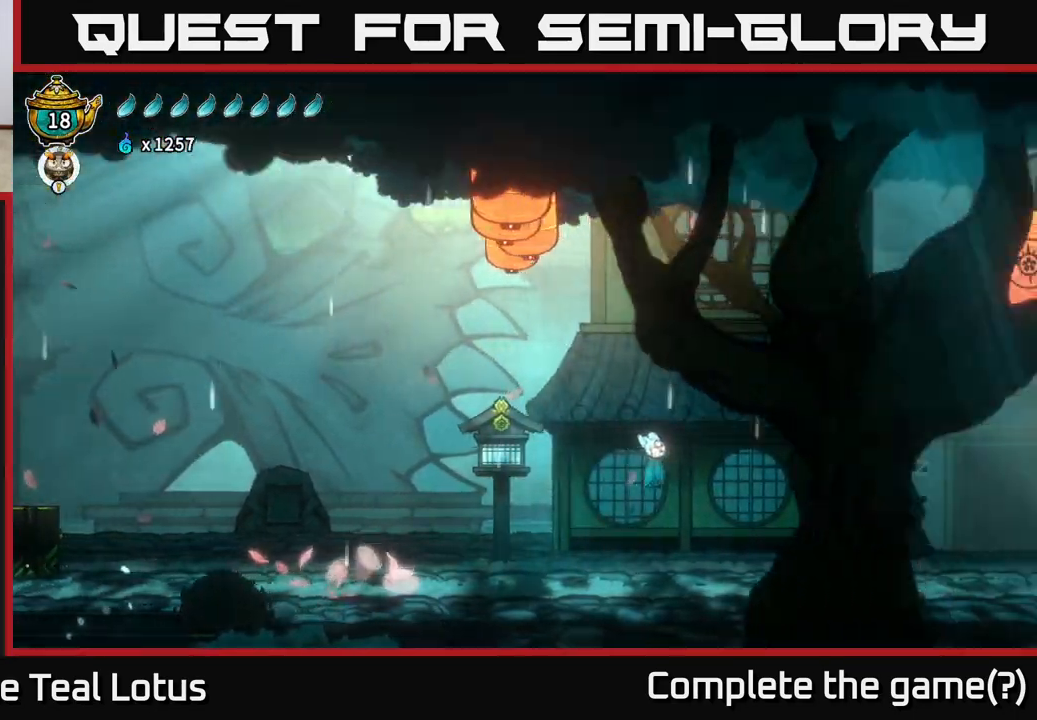
{"buttons": [], "left_stick": "right", "right_stick": "center", "events": []}
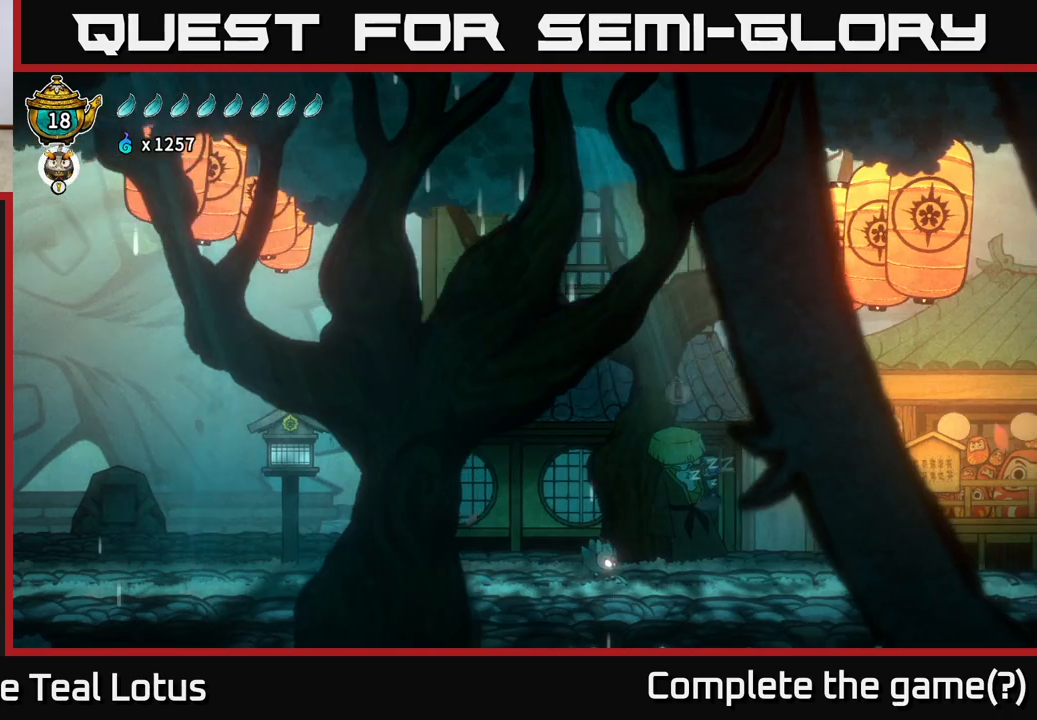
{"buttons": [], "left_stick": "up", "right_stick": "center", "events": [[300, "left_stick", "center"], [500, "left_stick", "up"]]}
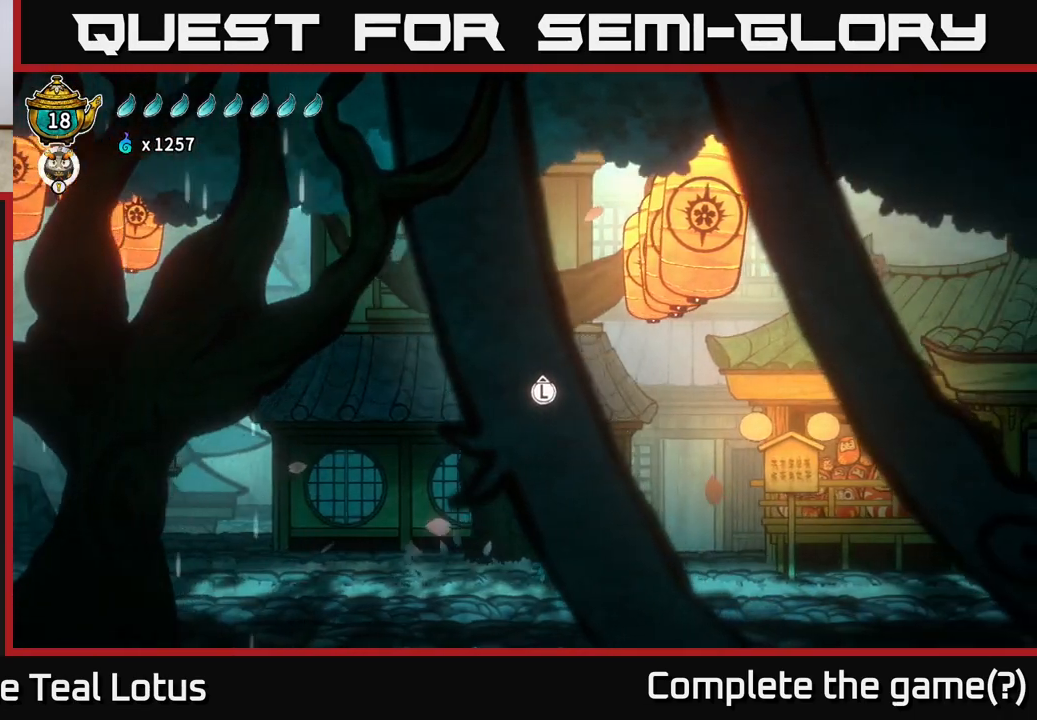
{"buttons": ["A"], "left_stick": "center", "right_stick": "center", "events": [[133, "left_stick", "center"], [433, "A", "down"]]}
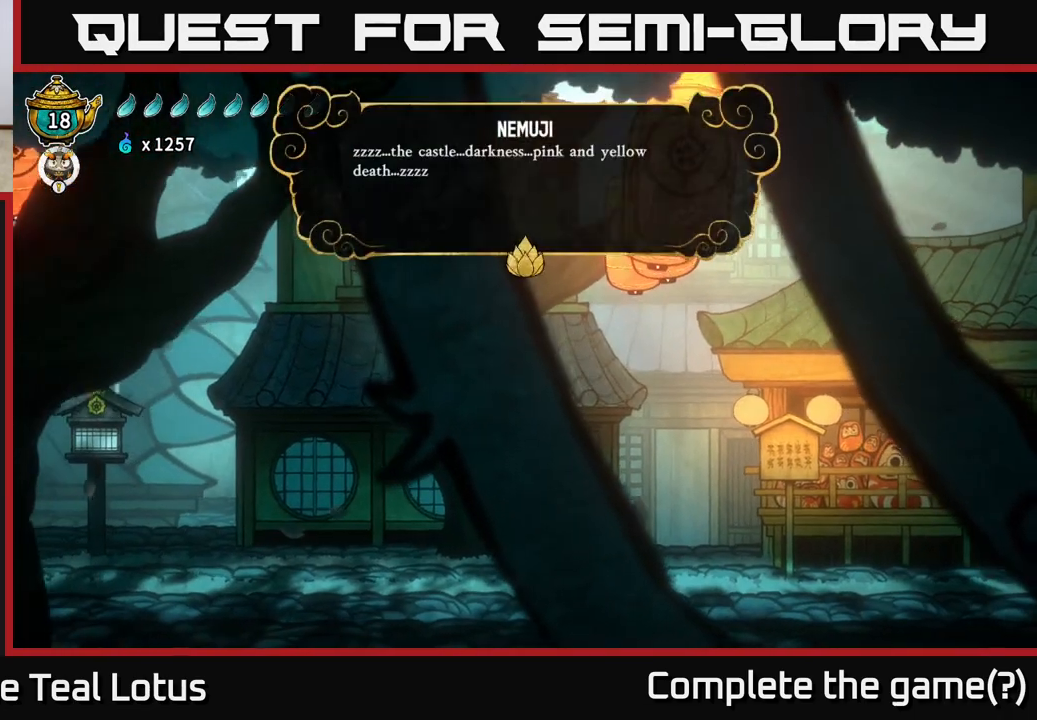
{"buttons": [], "left_stick": "center", "right_stick": "center", "events": [[50, "A", "up"]]}
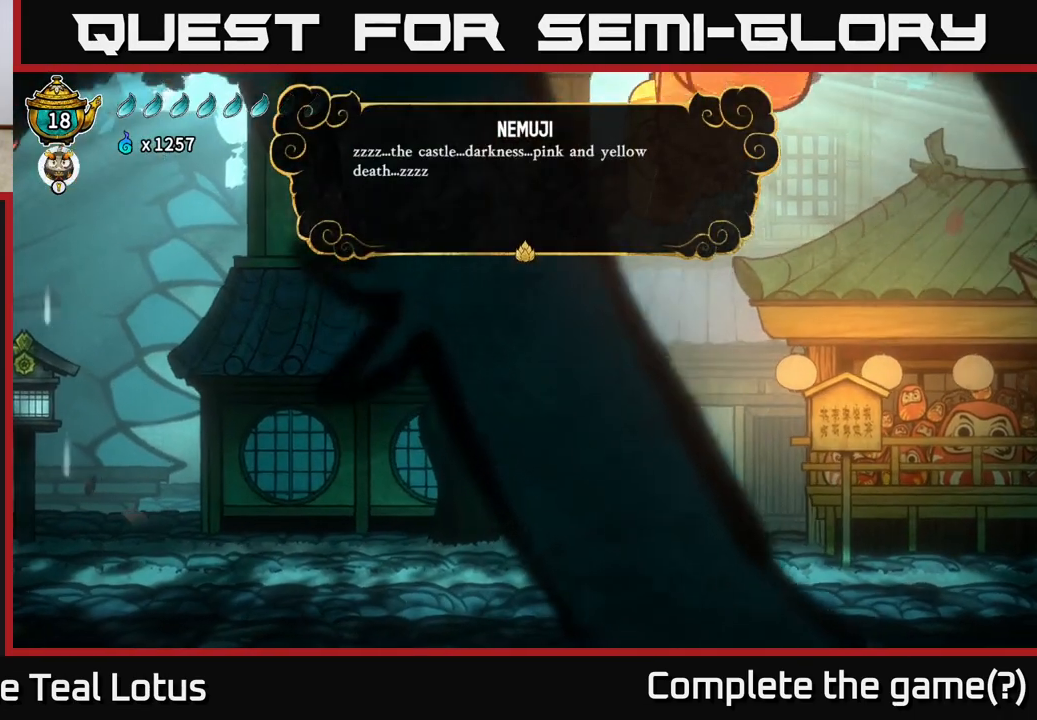
{"buttons": [], "left_stick": "center", "right_stick": "center", "events": []}
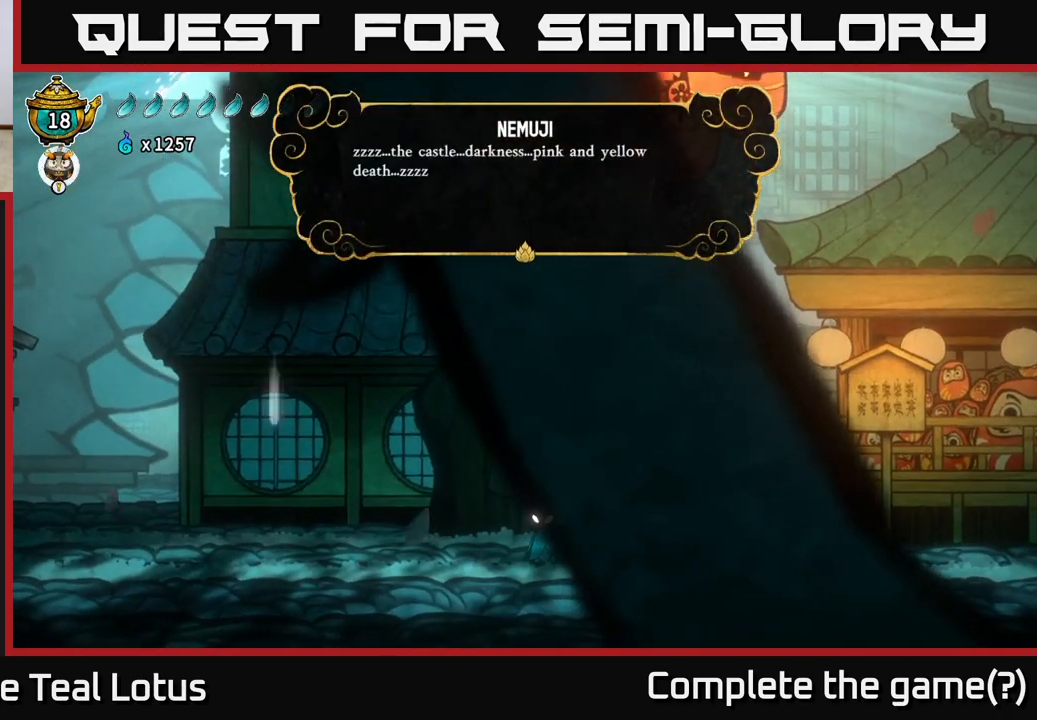
{"buttons": [], "left_stick": "right", "right_stick": "center", "events": [[33, "A", "down"], [183, "A", "up"], [317, "left_stick", "right"]]}
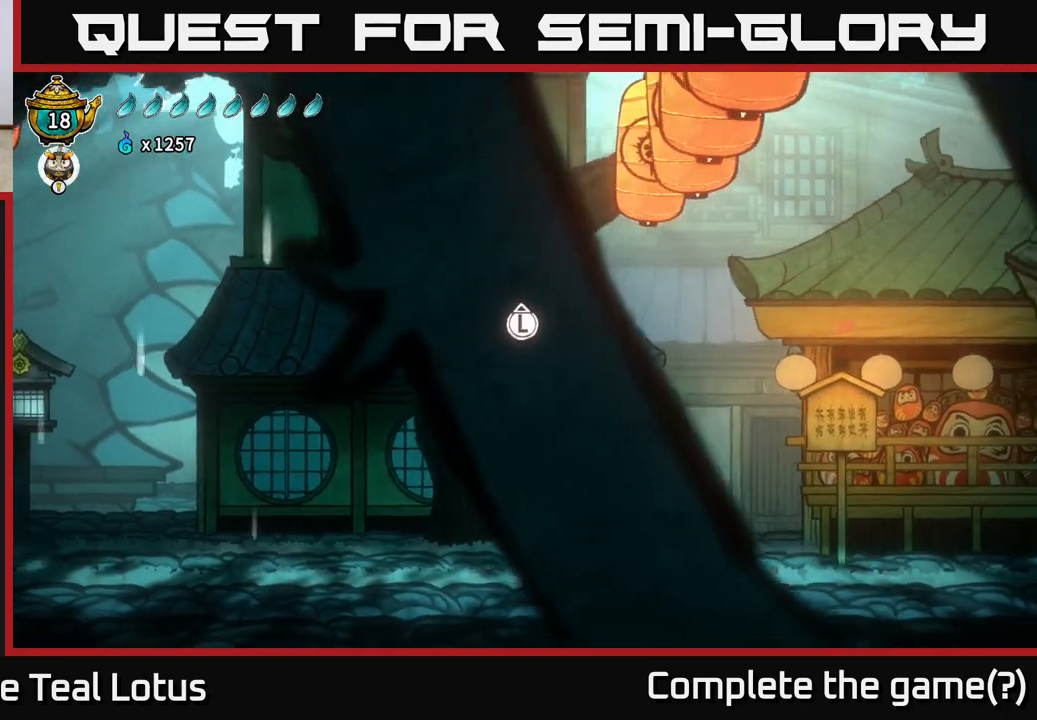
{"buttons": [], "left_stick": "right", "right_stick": "center", "events": []}
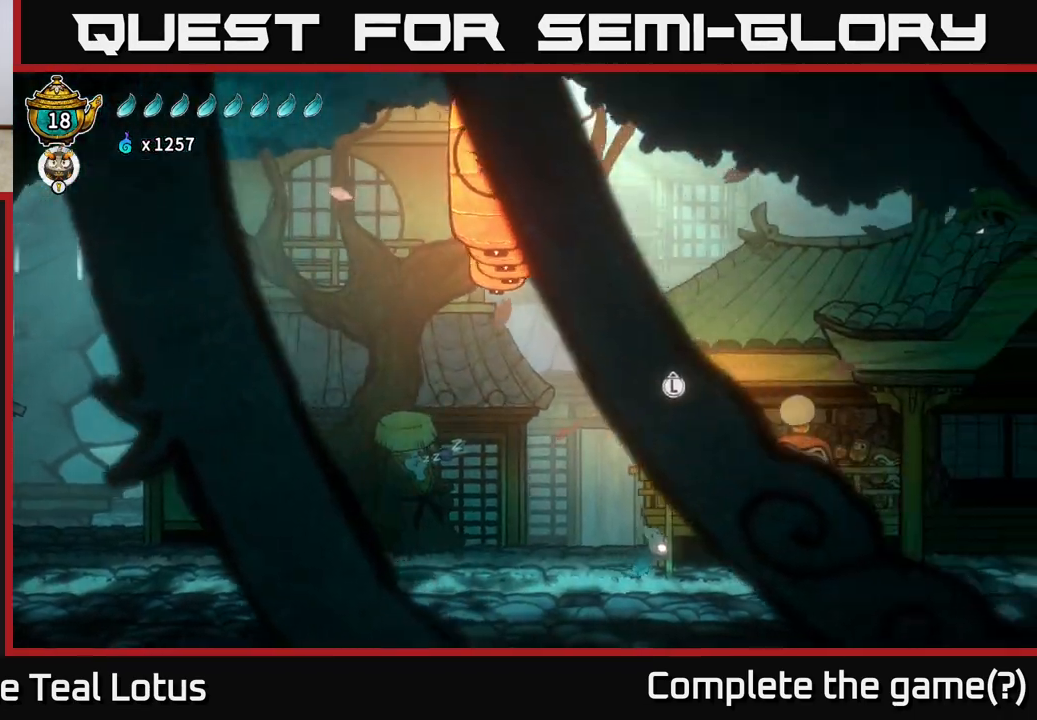
{"buttons": [], "left_stick": "right", "right_stick": "center", "events": [[17, "R2", "down"], [167, "A", "down"], [283, "R2", "up"], [317, "A", "up"]]}
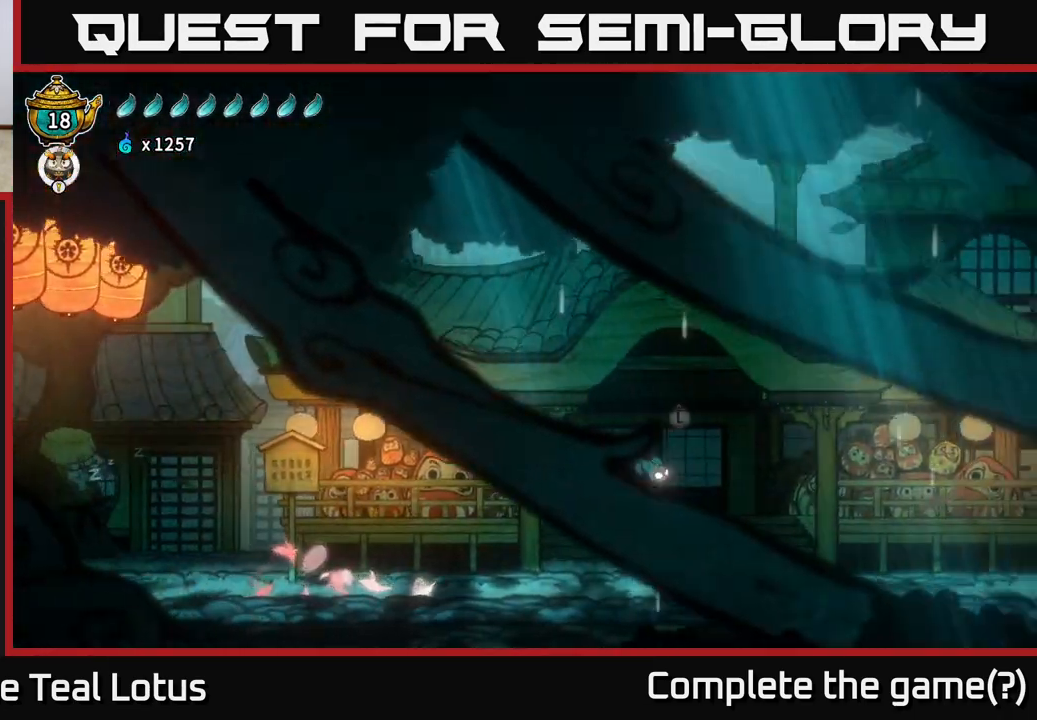
{"buttons": [], "left_stick": "center", "right_stick": "center", "events": [[450, "left_stick", "center"]]}
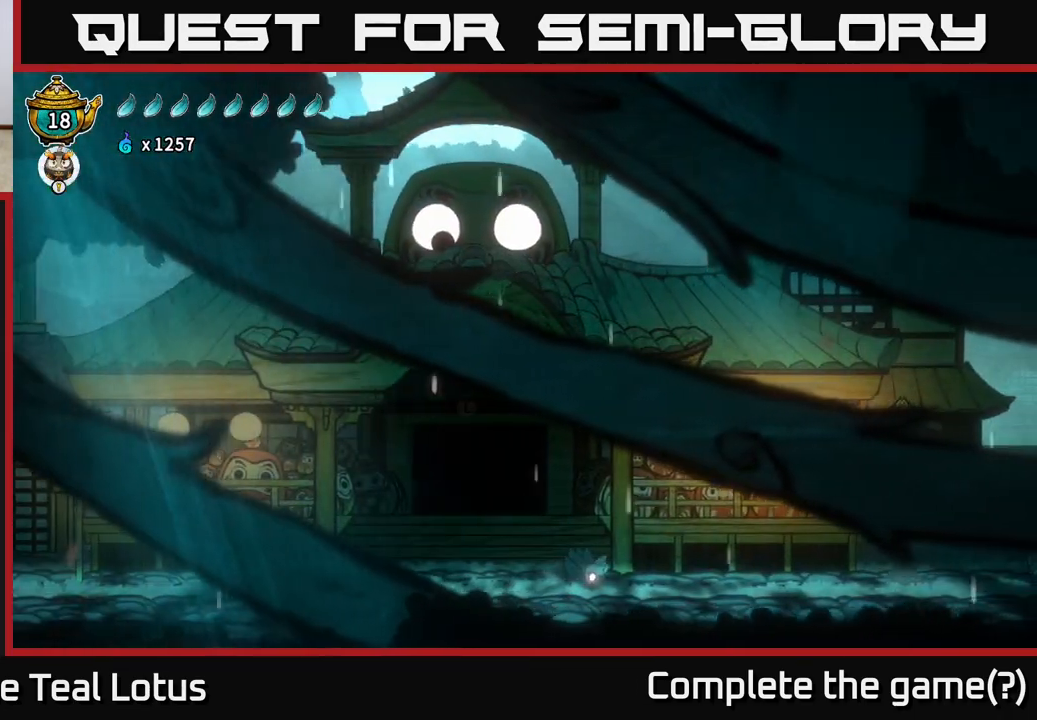
{"buttons": [], "left_stick": "right", "right_stick": "center", "events": [[483, "left_stick", "right"]]}
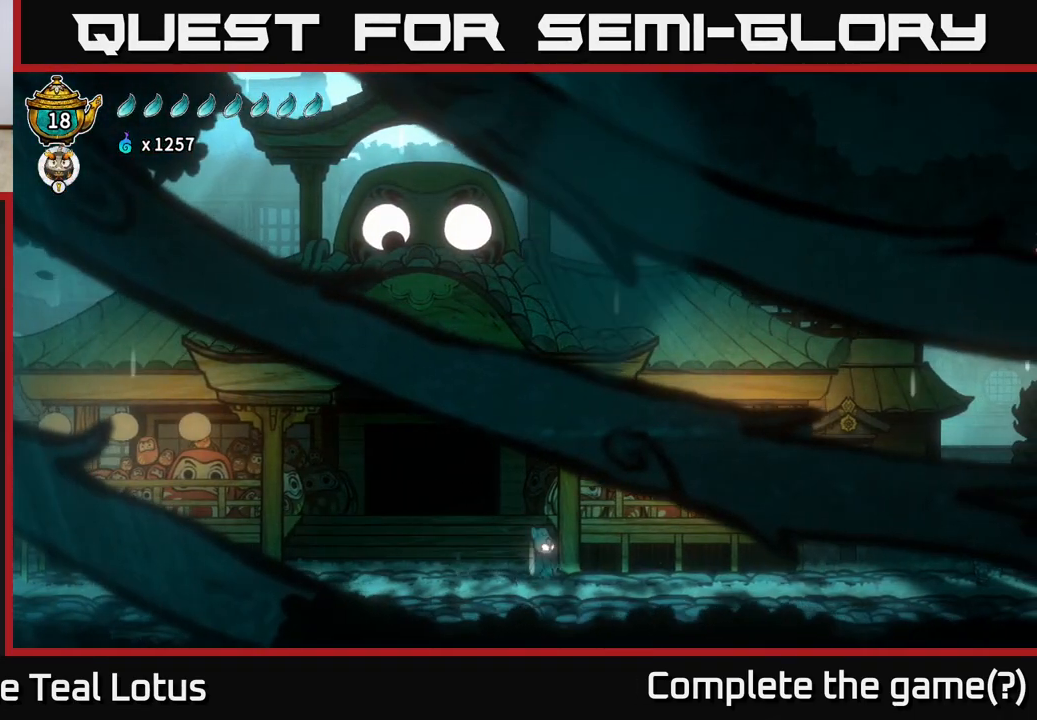
{"buttons": ["A", "R2"], "left_stick": "right", "right_stick": "center", "events": [[200, "R2", "down"], [433, "A", "down"]]}
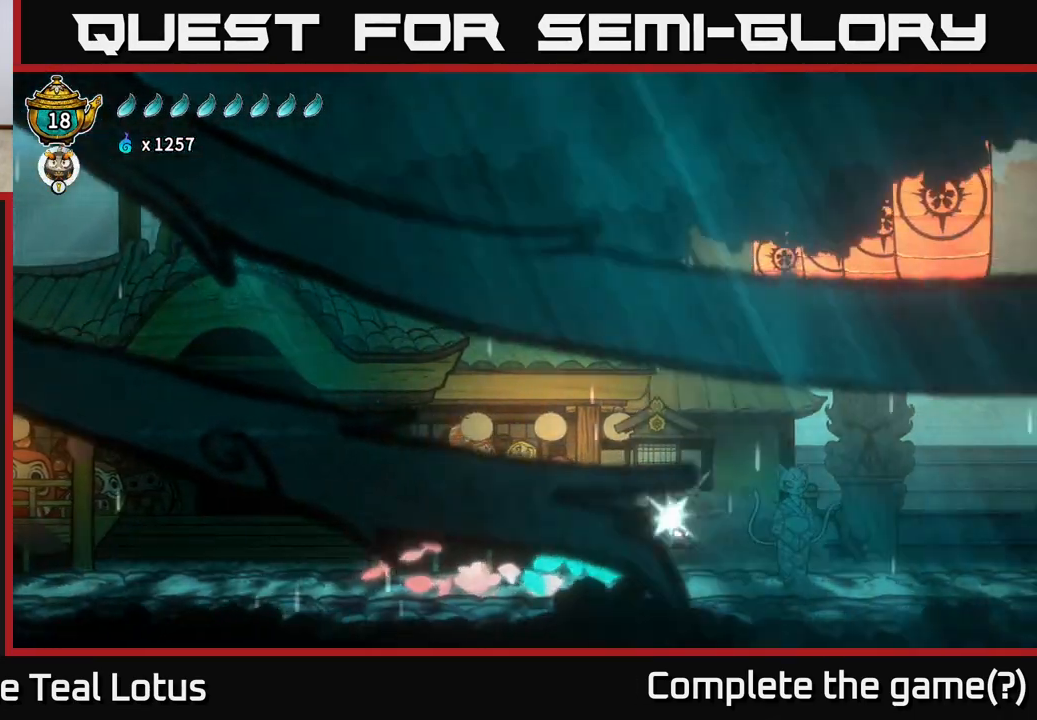
{"buttons": [], "left_stick": "right", "right_stick": "center", "events": [[117, "A", "up"], [167, "R2", "up"]]}
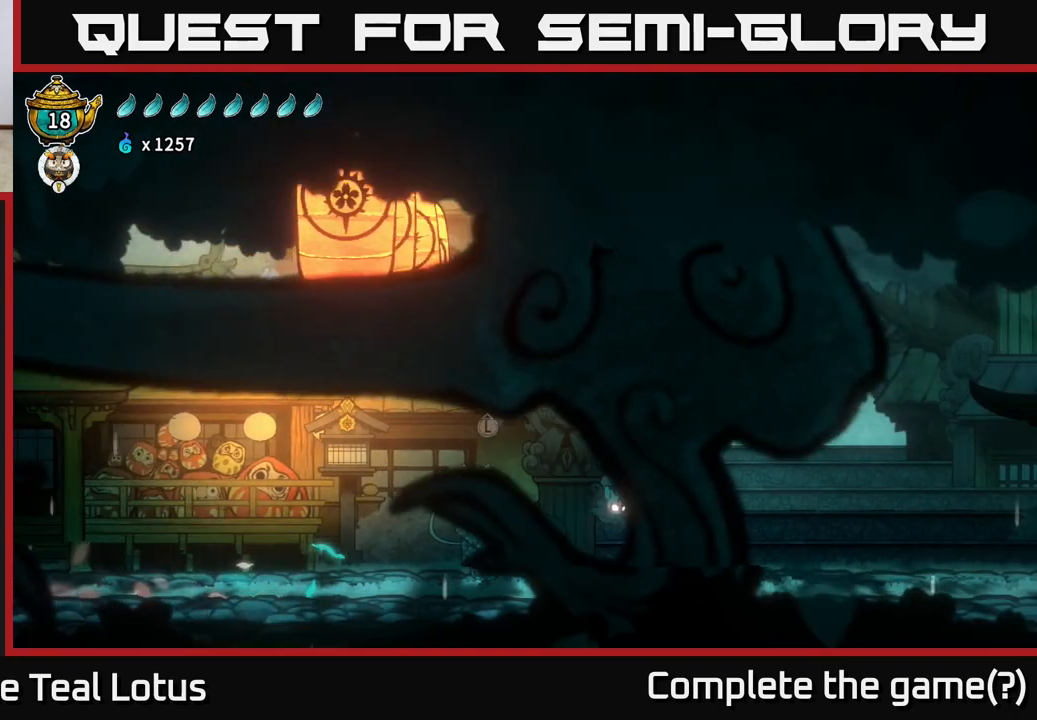
{"buttons": [], "left_stick": "left", "right_stick": "center", "events": [[183, "left_stick", "center"], [367, "left_stick", "left"]]}
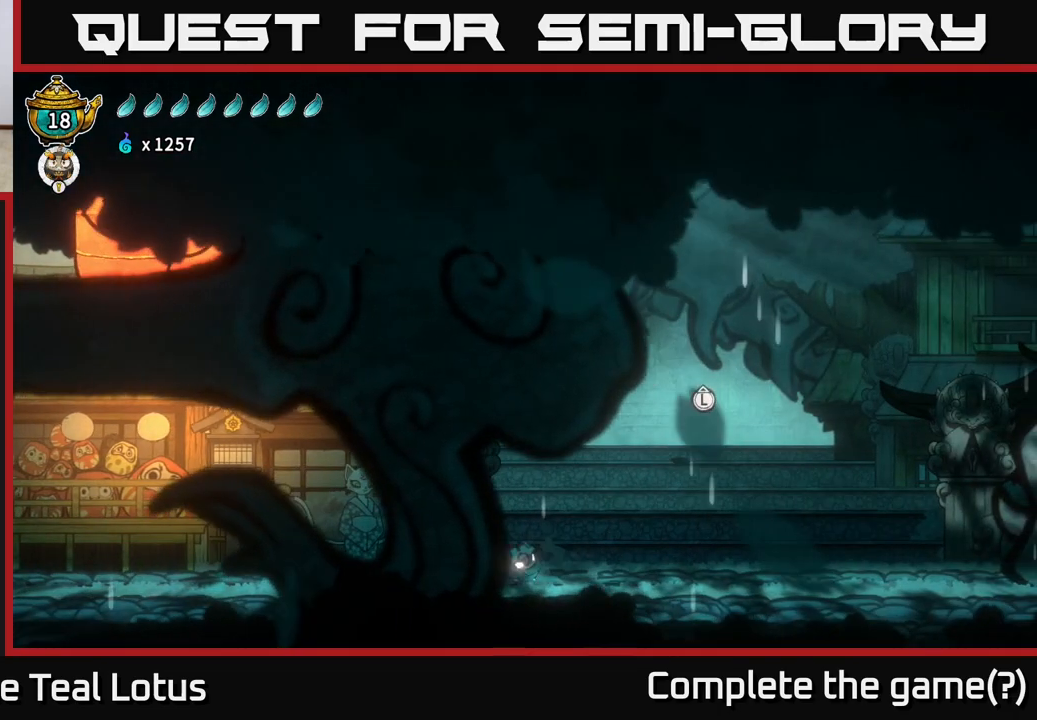
{"buttons": [], "left_stick": "center", "right_stick": "center", "events": [[333, "left_stick", "center"]]}
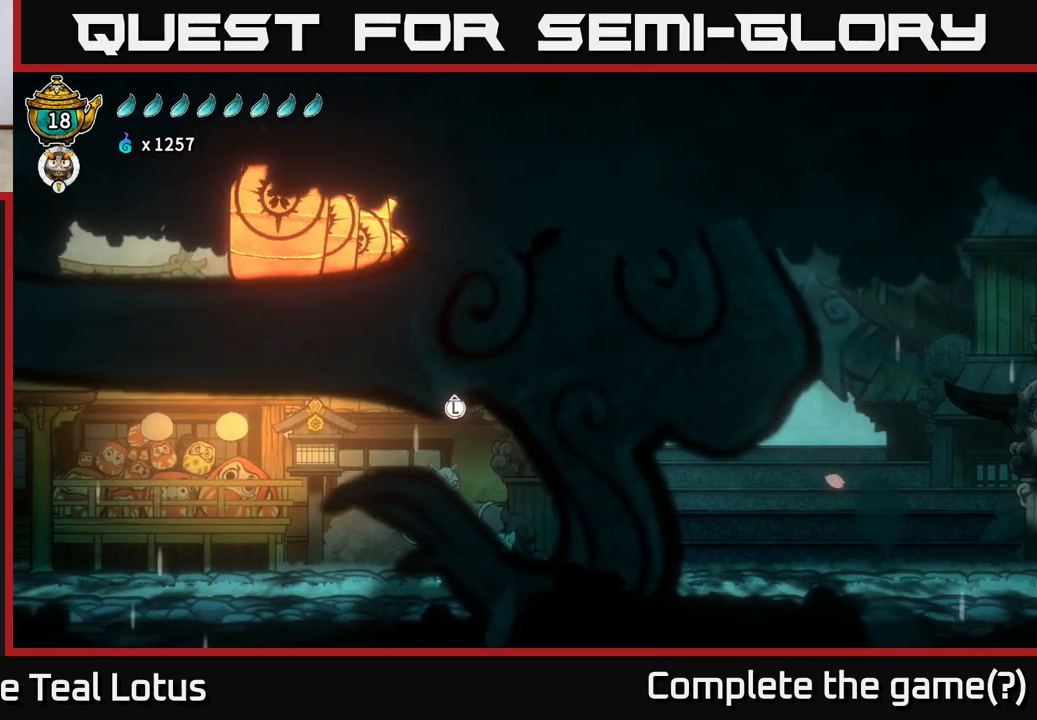
{"buttons": [], "left_stick": "up", "right_stick": "center", "events": [[183, "left_stick", "left"], [350, "left_stick", "center"], [417, "left_stick", "up"]]}
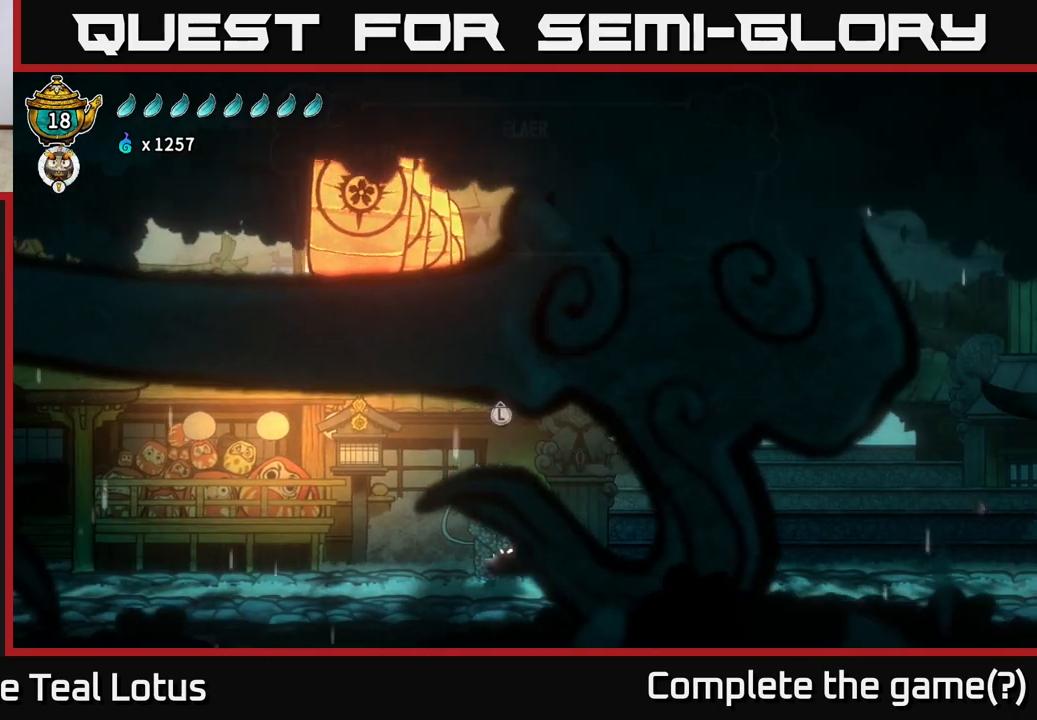
{"buttons": [], "left_stick": "center", "right_stick": "center", "events": [[50, "left_stick", "center"]]}
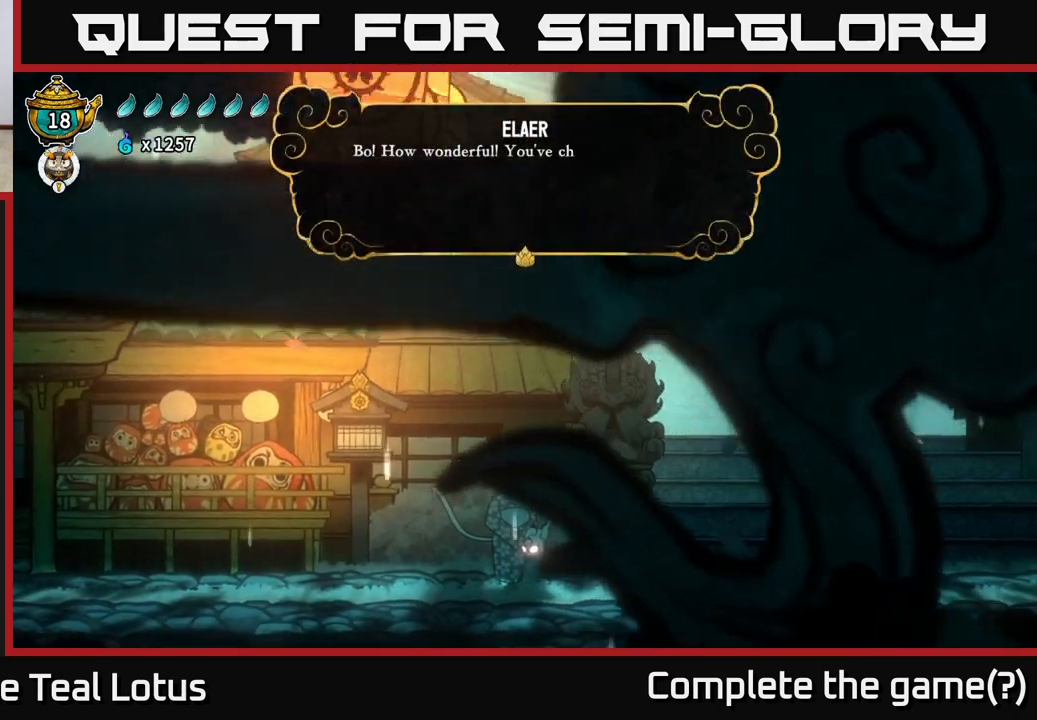
{"buttons": [], "left_stick": "center", "right_stick": "center", "events": []}
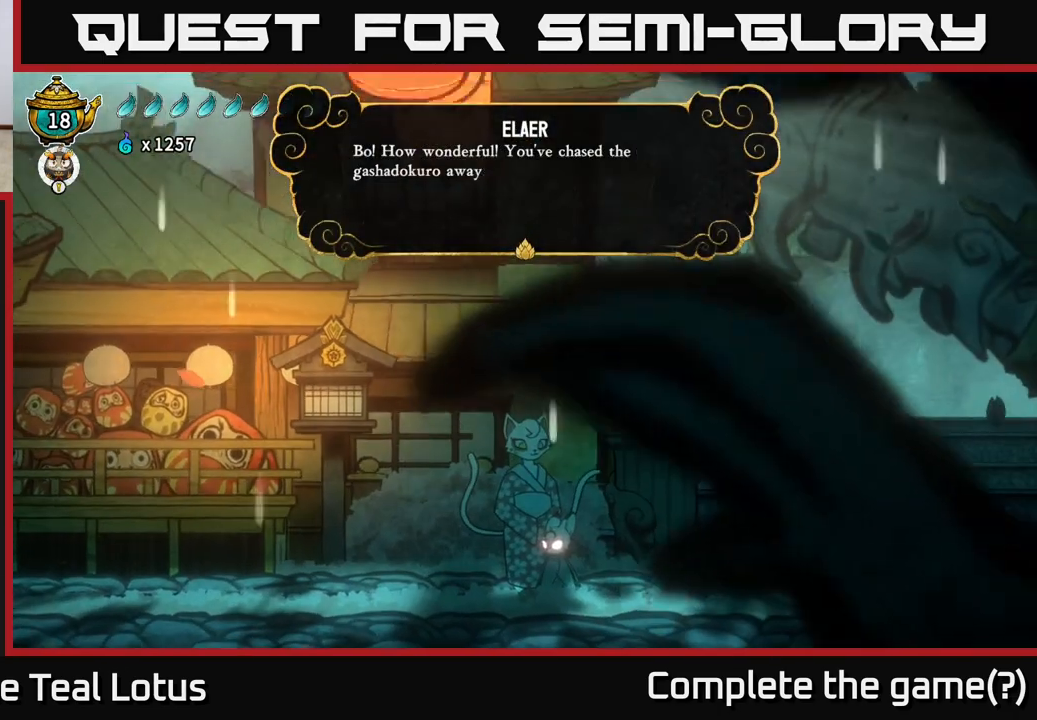
{"buttons": [], "left_stick": "center", "right_stick": "center", "events": []}
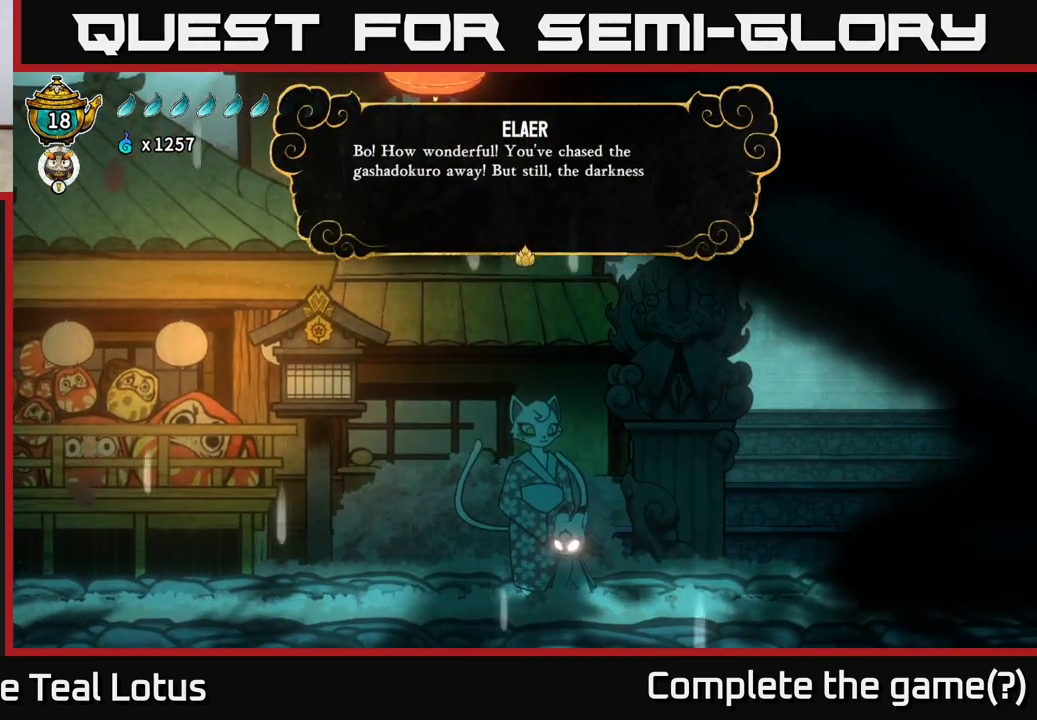
{"buttons": [], "left_stick": "center", "right_stick": "center", "events": []}
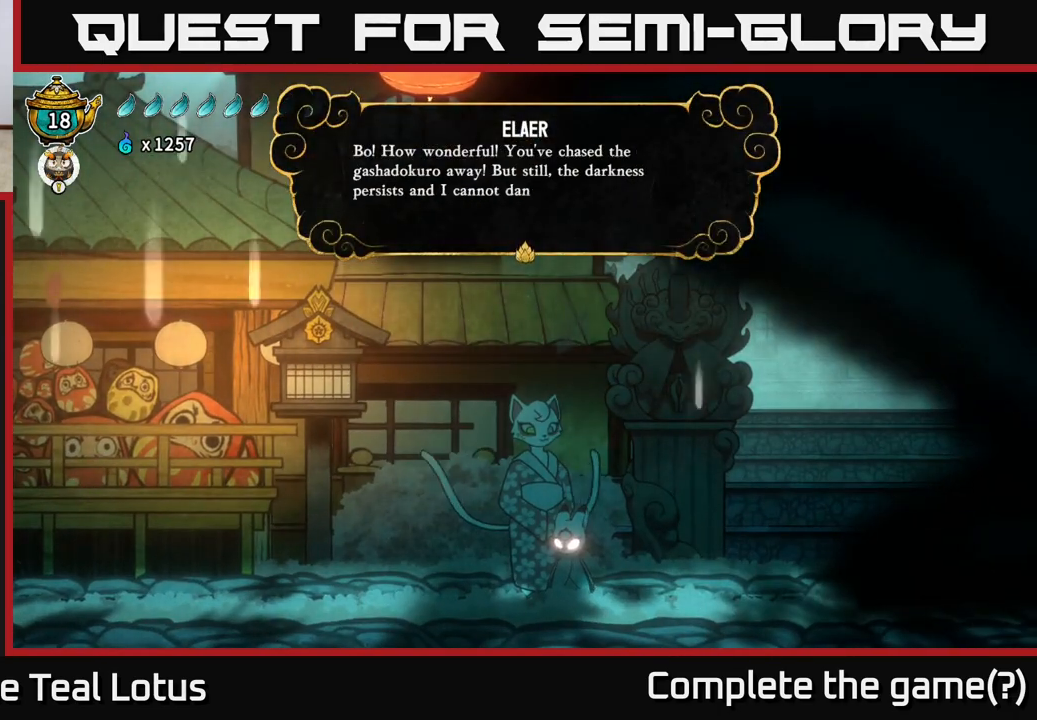
{"buttons": [], "left_stick": "center", "right_stick": "center", "events": [[150, "A", "down"], [317, "A", "up"]]}
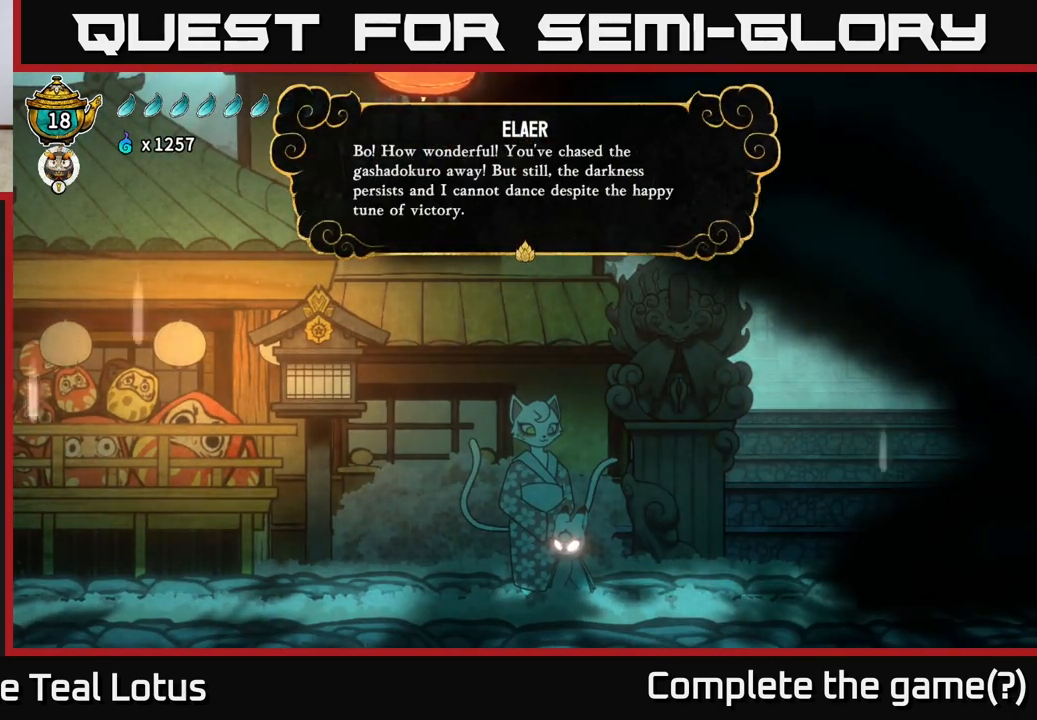
{"buttons": [], "left_stick": "center", "right_stick": "center", "events": [[267, "A", "down"], [417, "A", "up"]]}